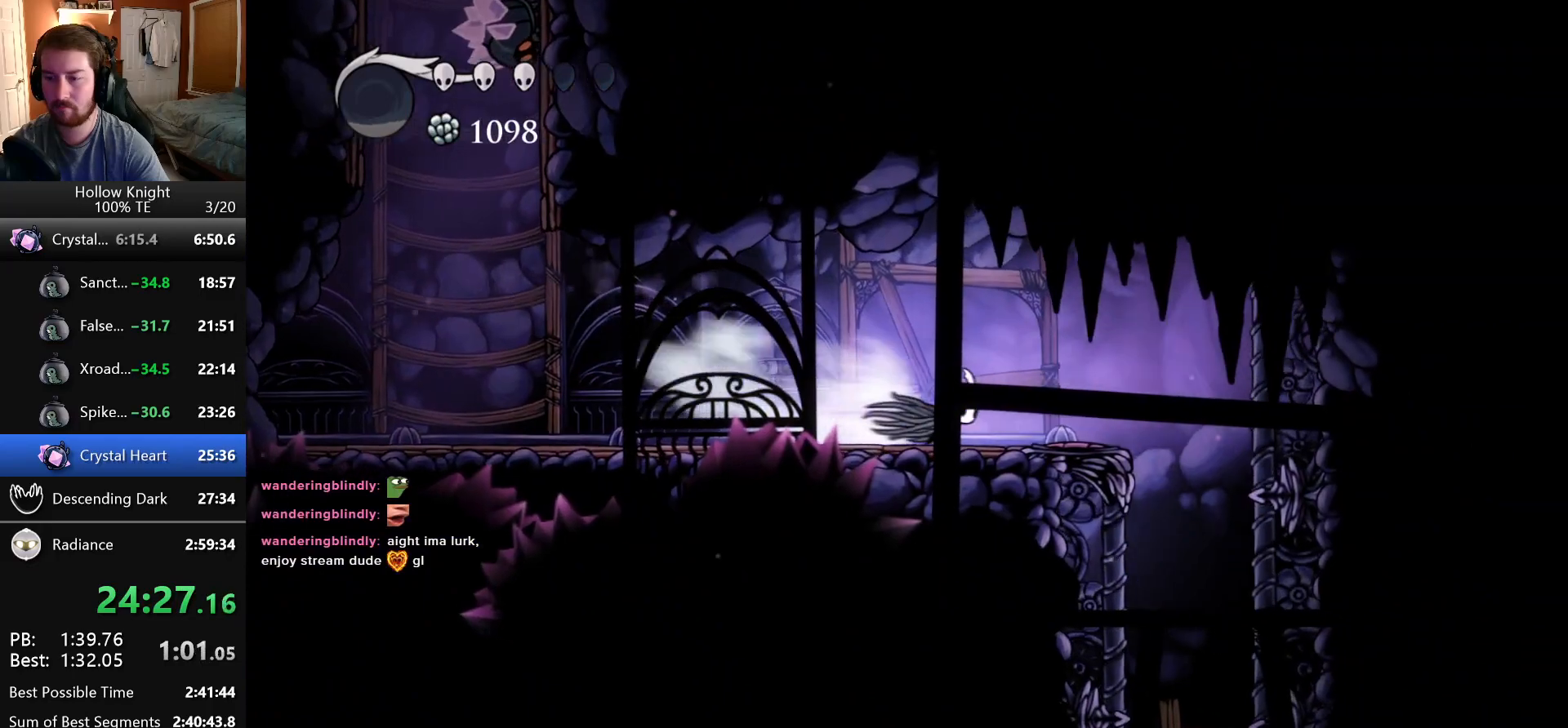
Gameplay with keyboard; each line is a JSON object with the keys held at the frame after it. "events" lists presses ("down") and releases ("up") of "cast", "dash", "down", "dreamnail", "escape", "focus", "inventory", "jump", "left", "nail", "return", "right" and "up" between this image and that frame as [ms after this image, input, new state], when the widget could be followed in between. No other keys are recorded. Mouse input is not recorded. Key names are as the overlay labels them; some are game actions (e.g. jump) rather than physical keys. Not read: superdash.
{"keys": [], "events": [[316, "cast", "down"], [316, "right", "up"], [500, "cast", "up"]]}
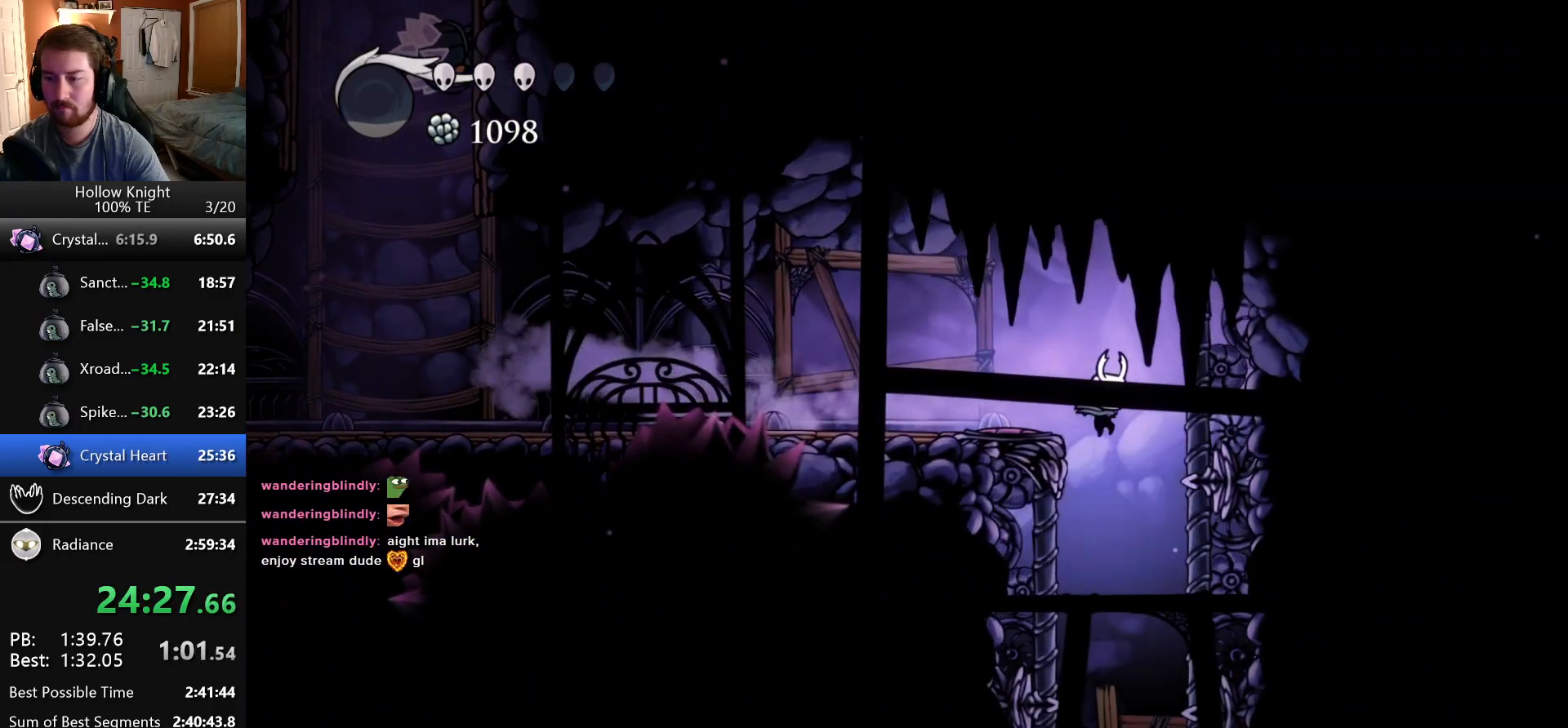
{"keys": [], "events": []}
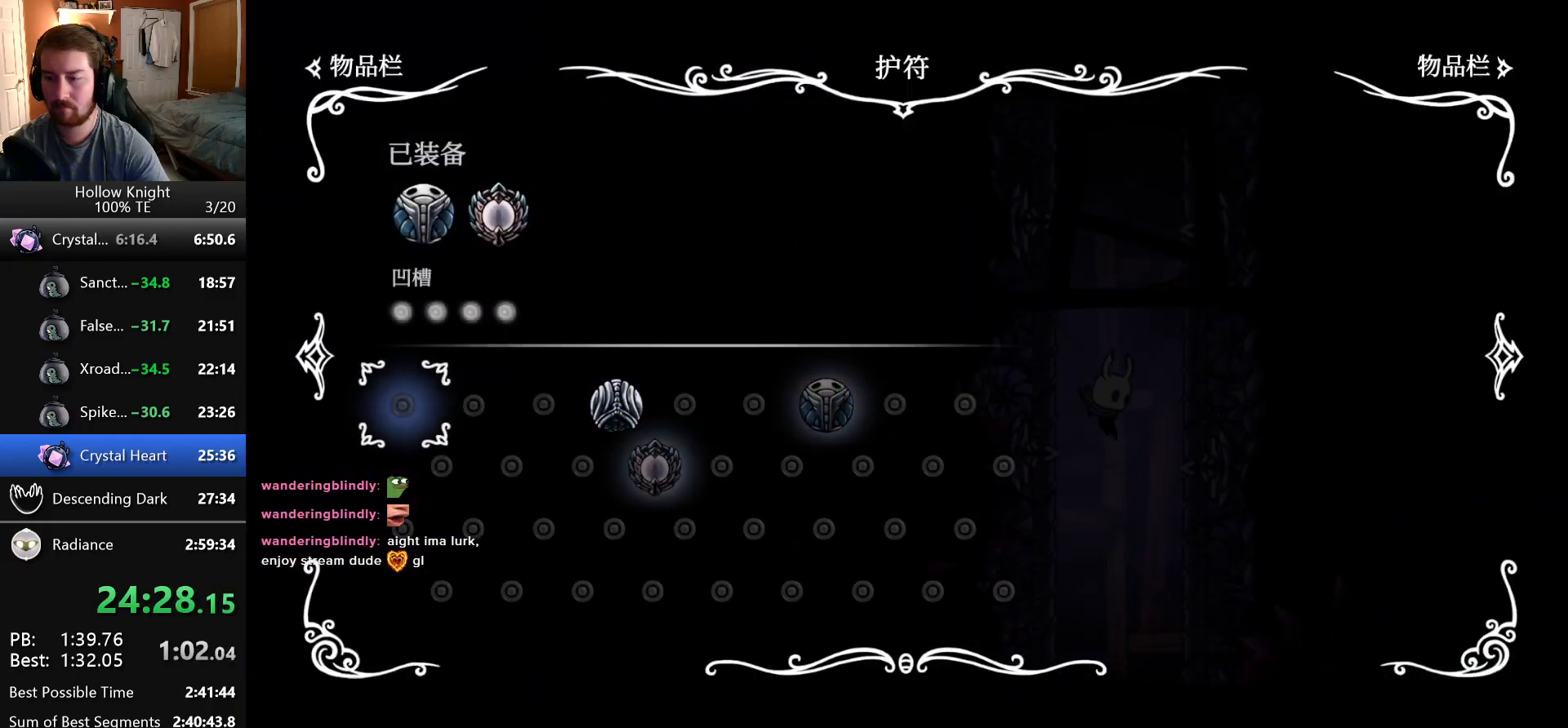
{"keys": [], "events": []}
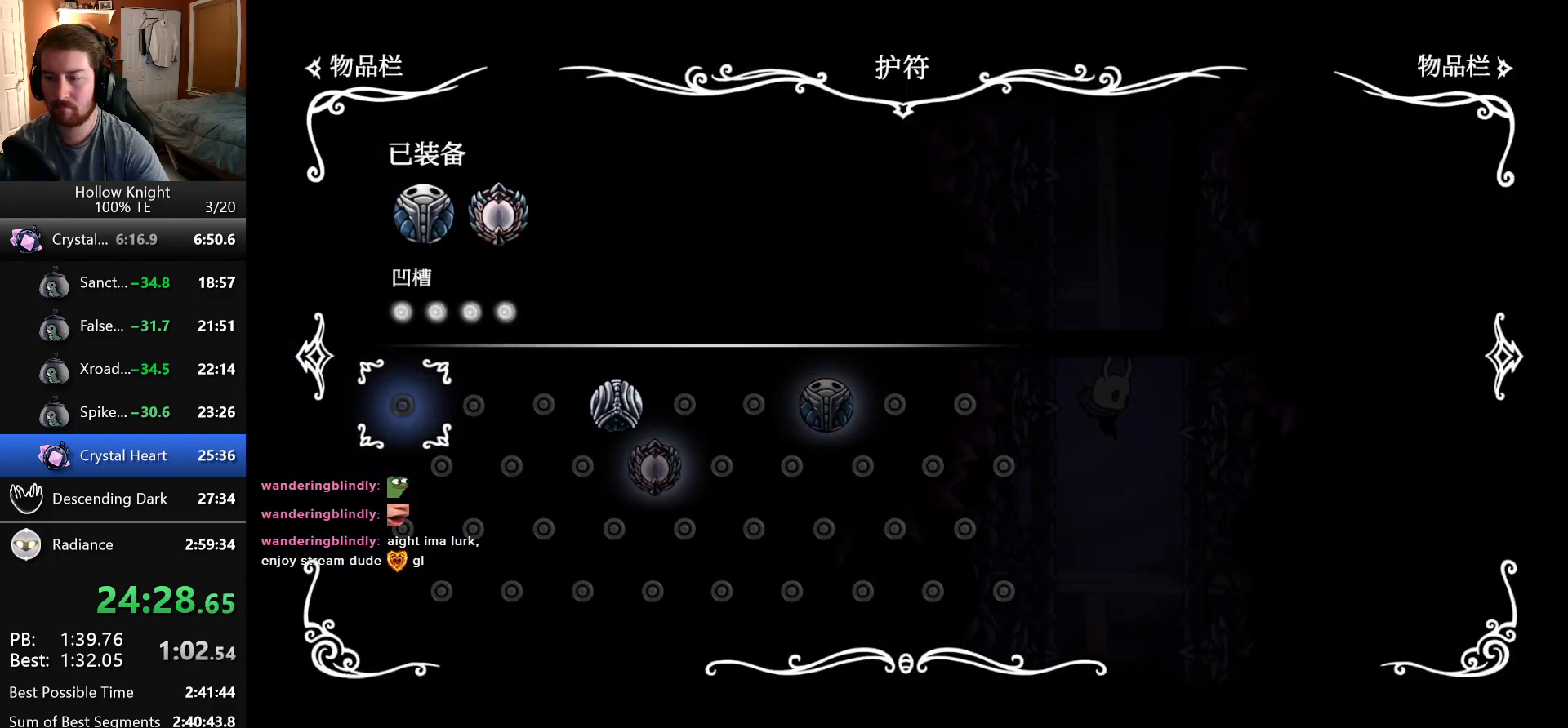
{"keys": ["left"], "events": [[216, "cast", "down"], [383, "cast", "up"], [500, "left", "down"]]}
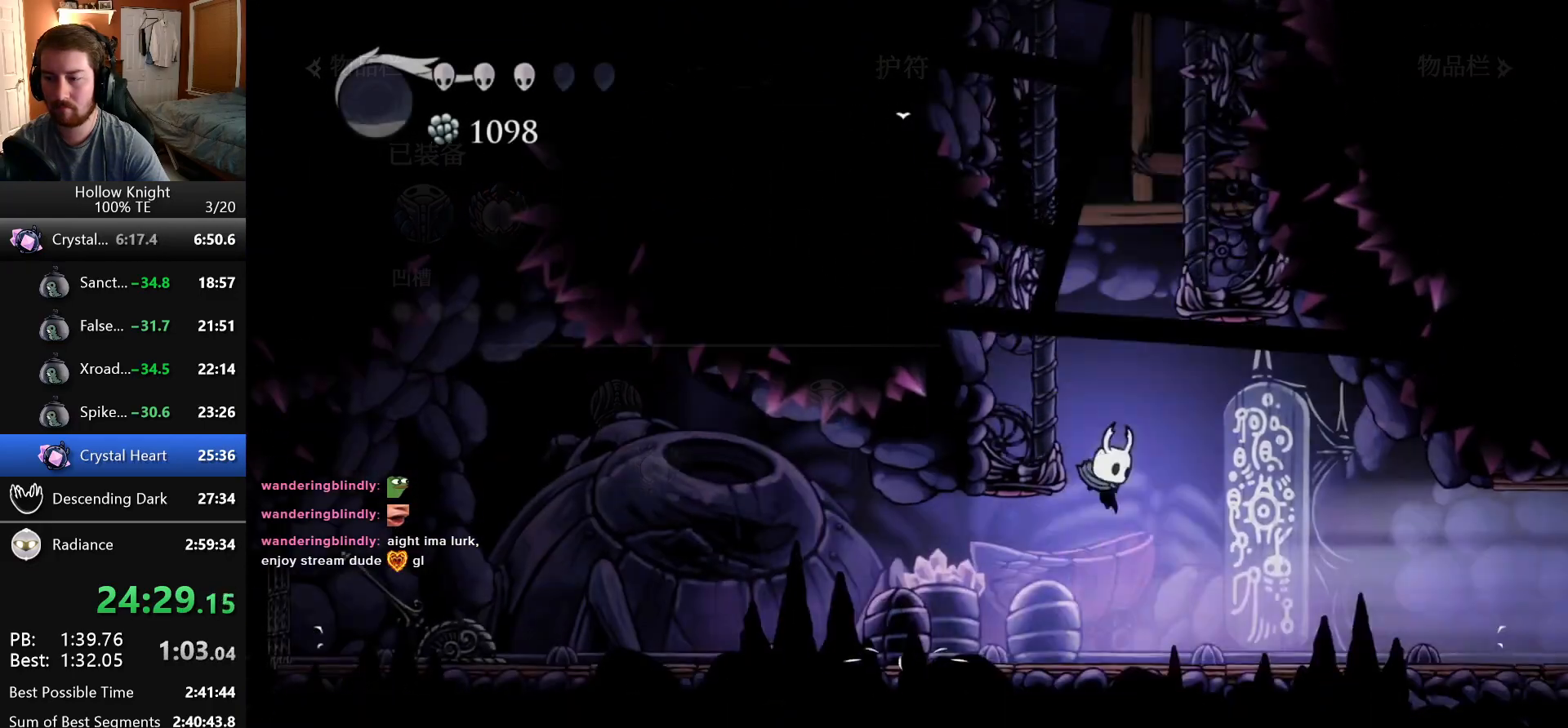
{"keys": ["left"], "events": []}
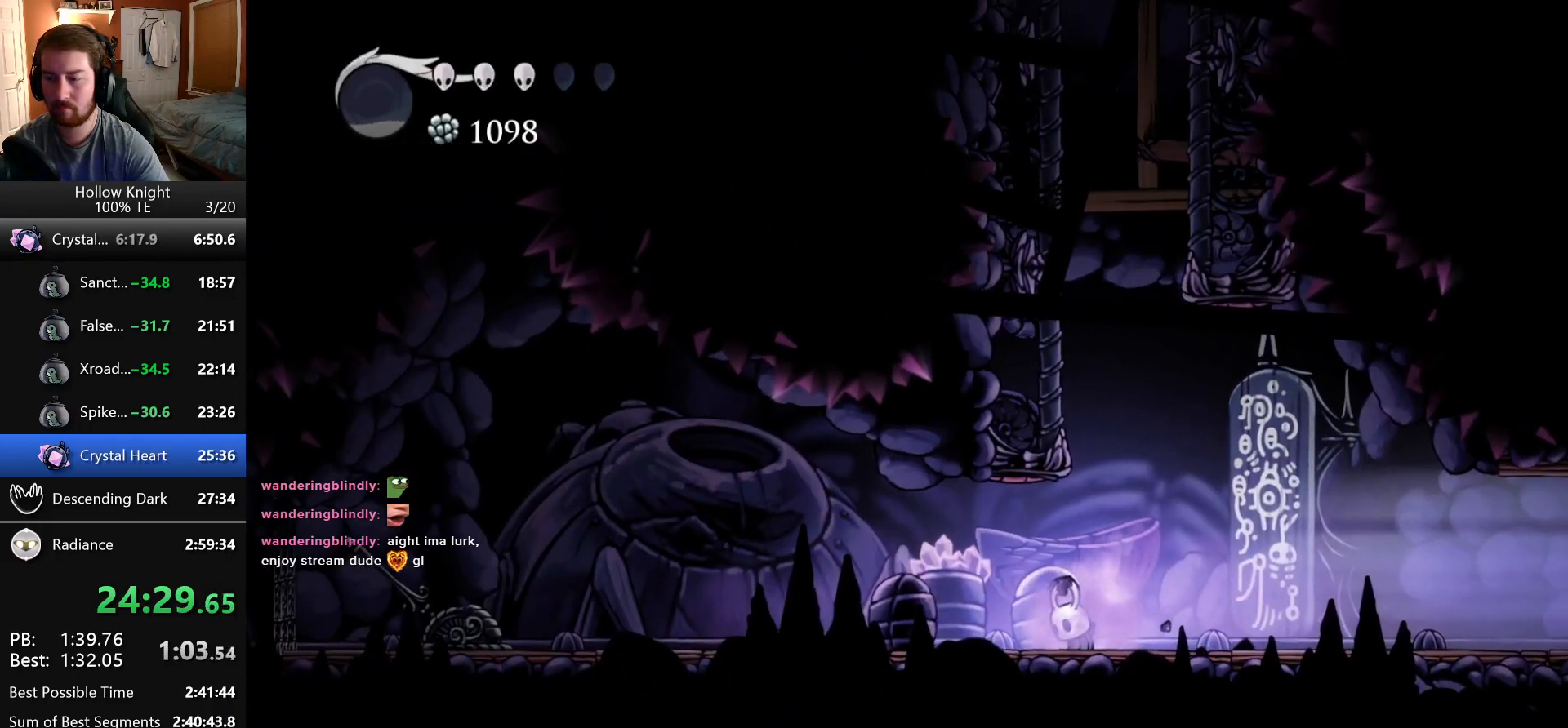
{"keys": ["left"], "events": []}
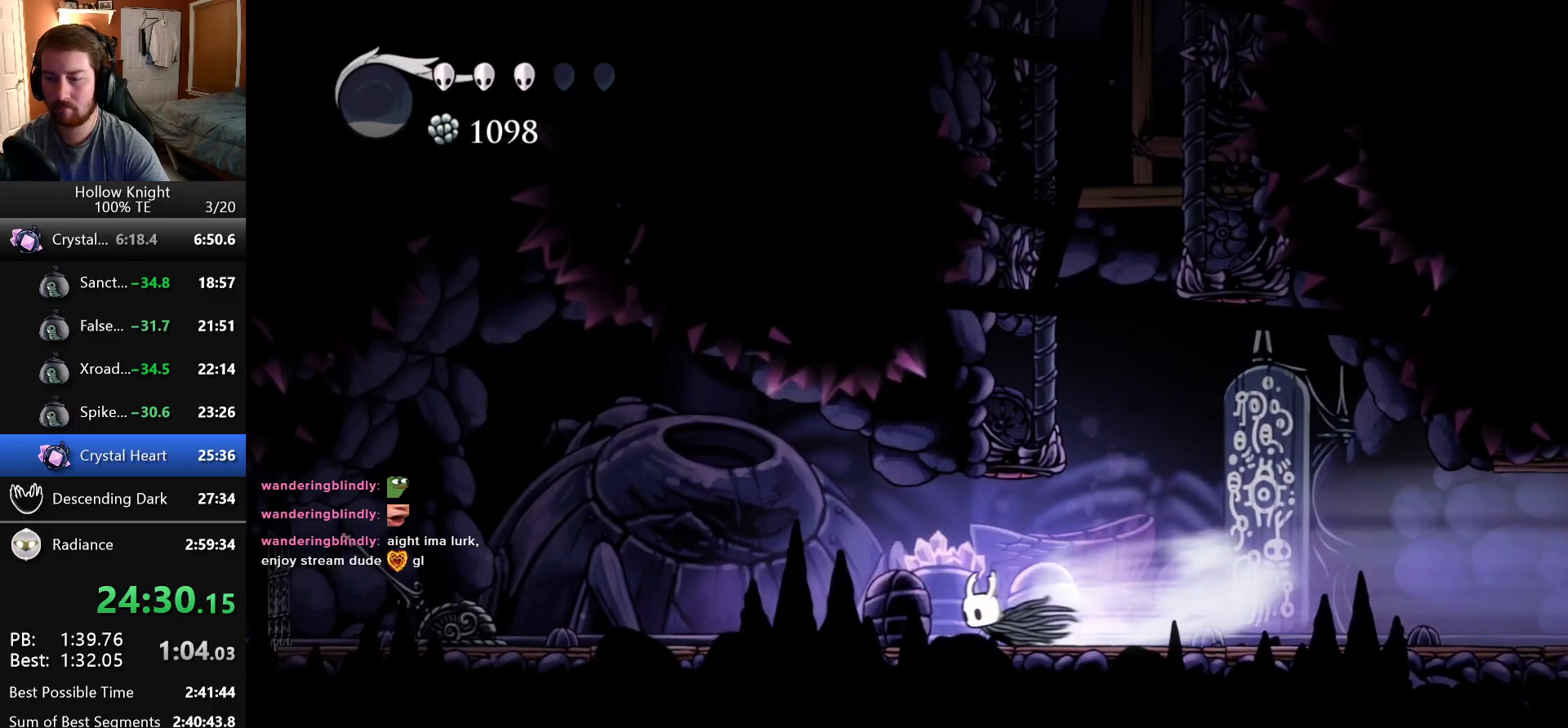
{"keys": ["left"], "events": []}
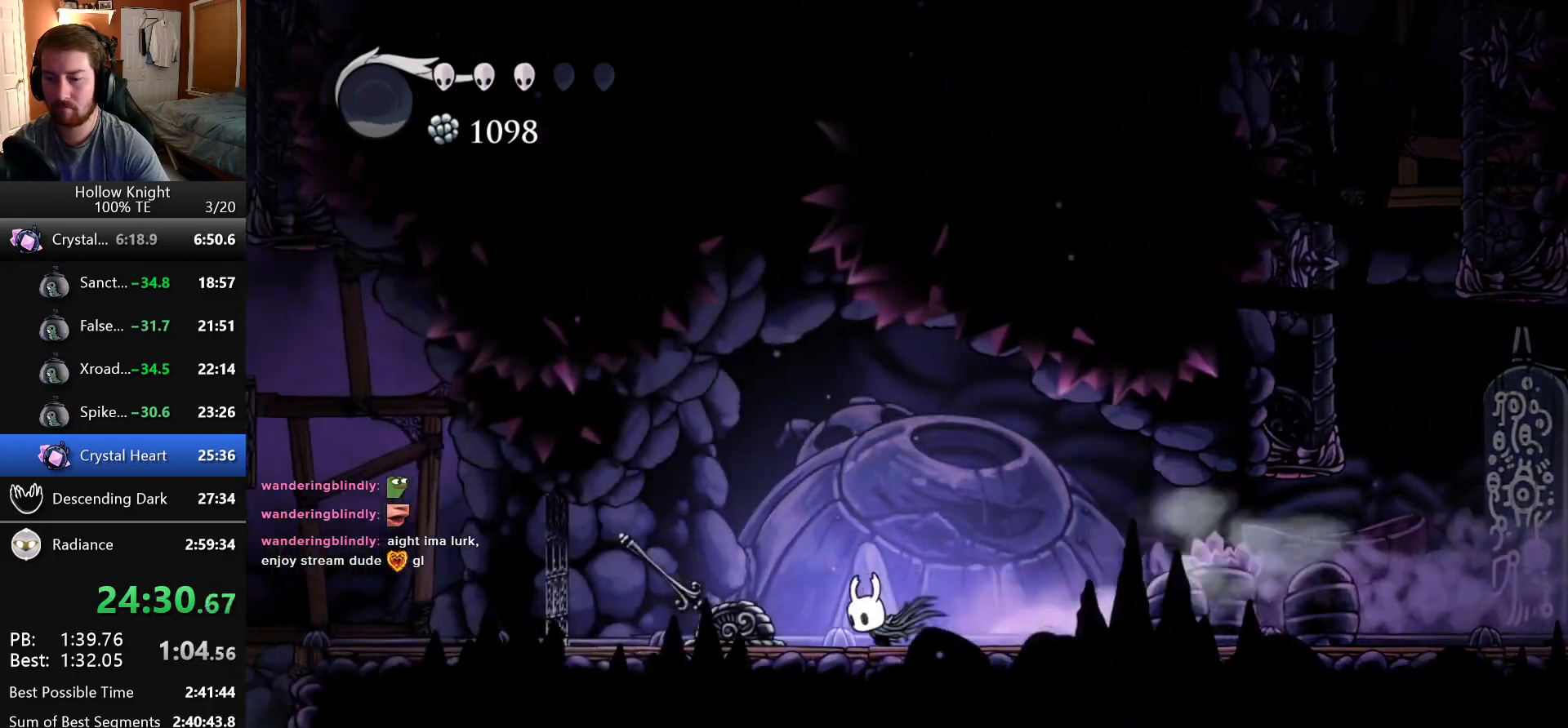
{"keys": ["right"], "events": [[50, "left", "up"], [66, "nail", "down"], [166, "right", "down"], [200, "nail", "up"]]}
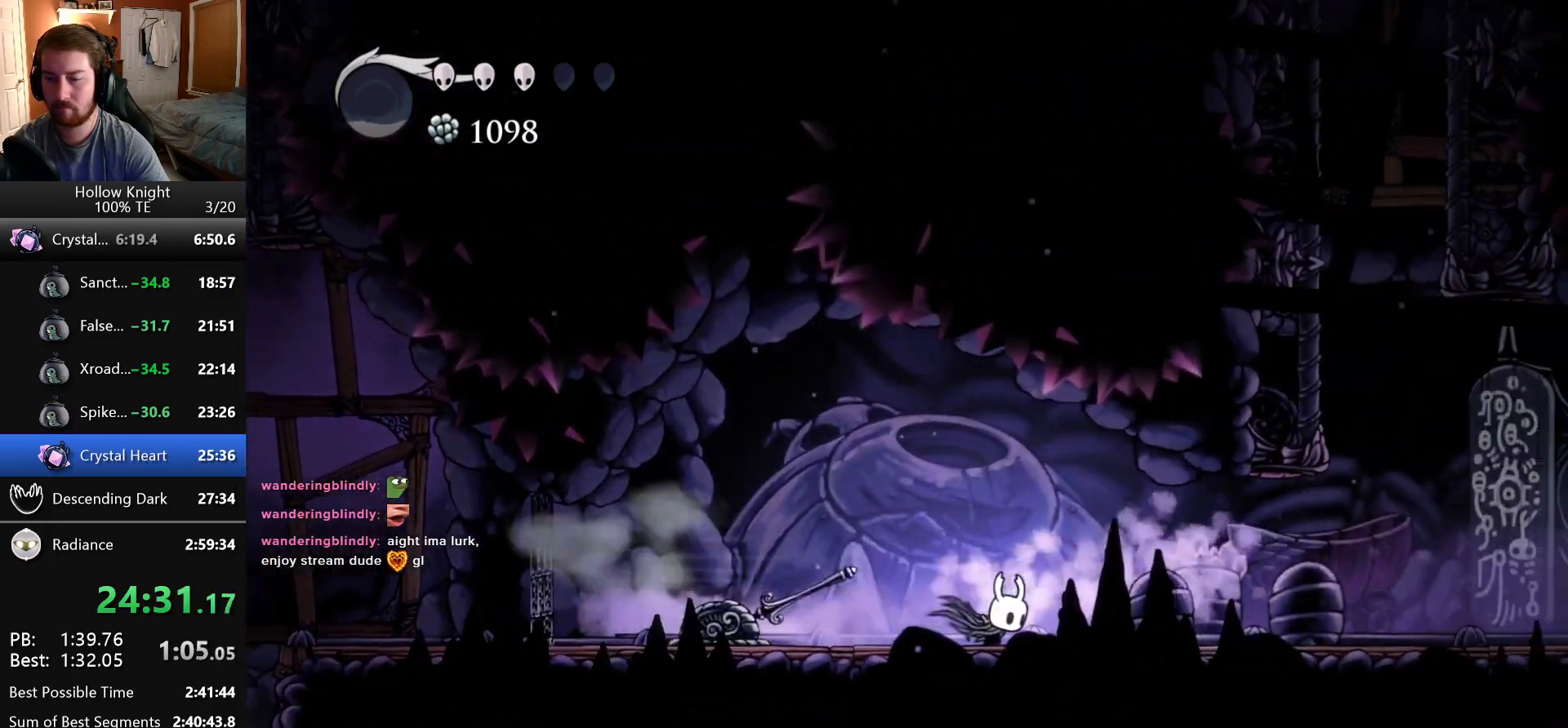
{"keys": ["right"], "events": []}
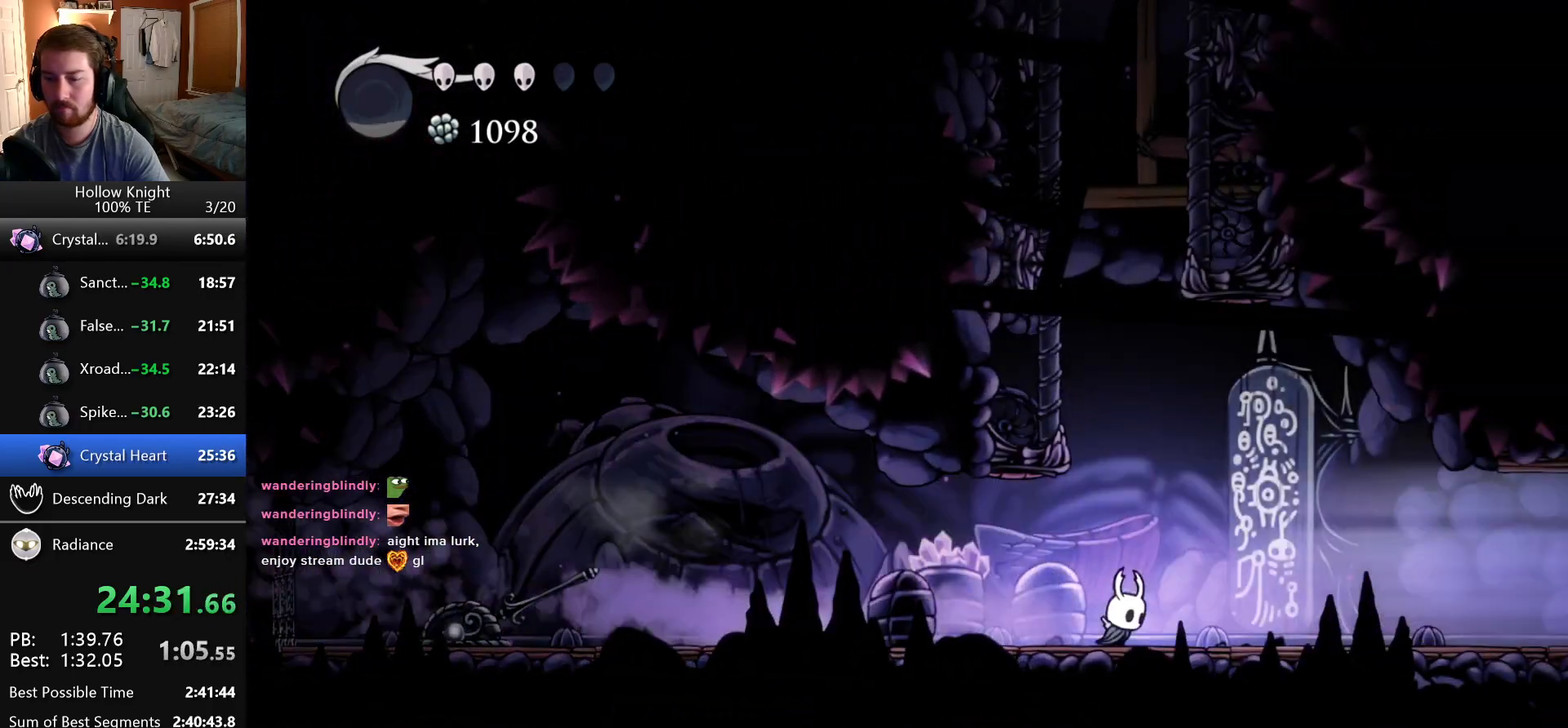
{"keys": ["right"], "events": []}
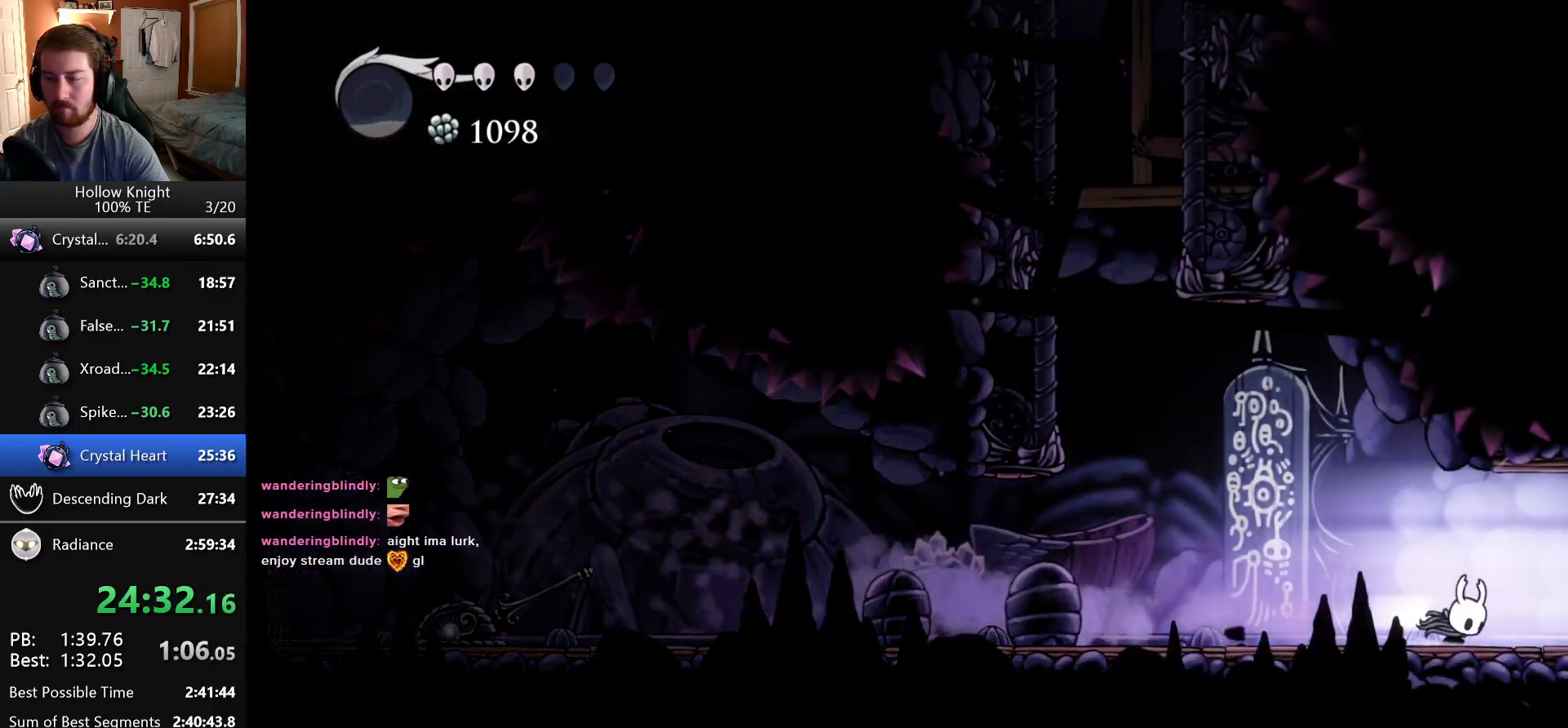
{"keys": ["right"], "events": []}
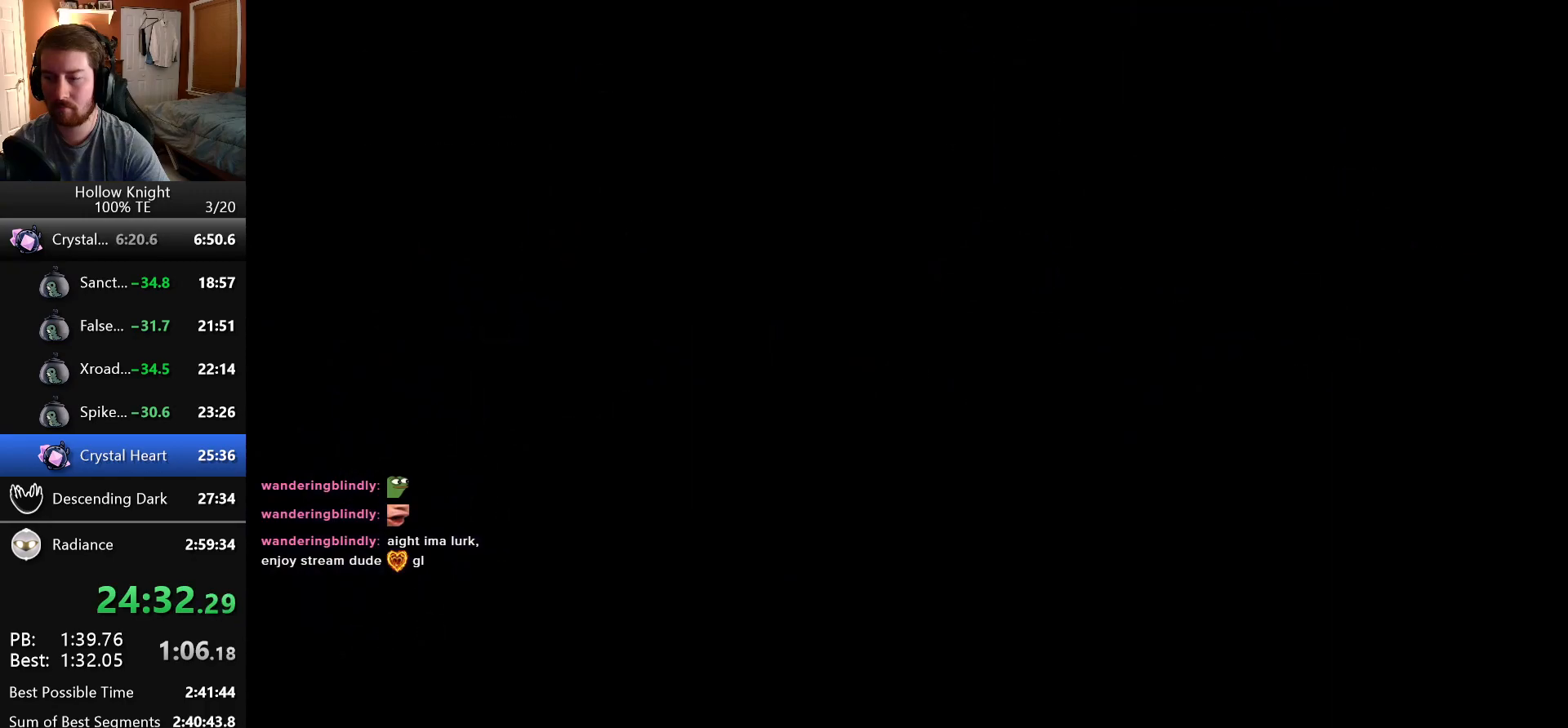
{"keys": ["right"], "events": []}
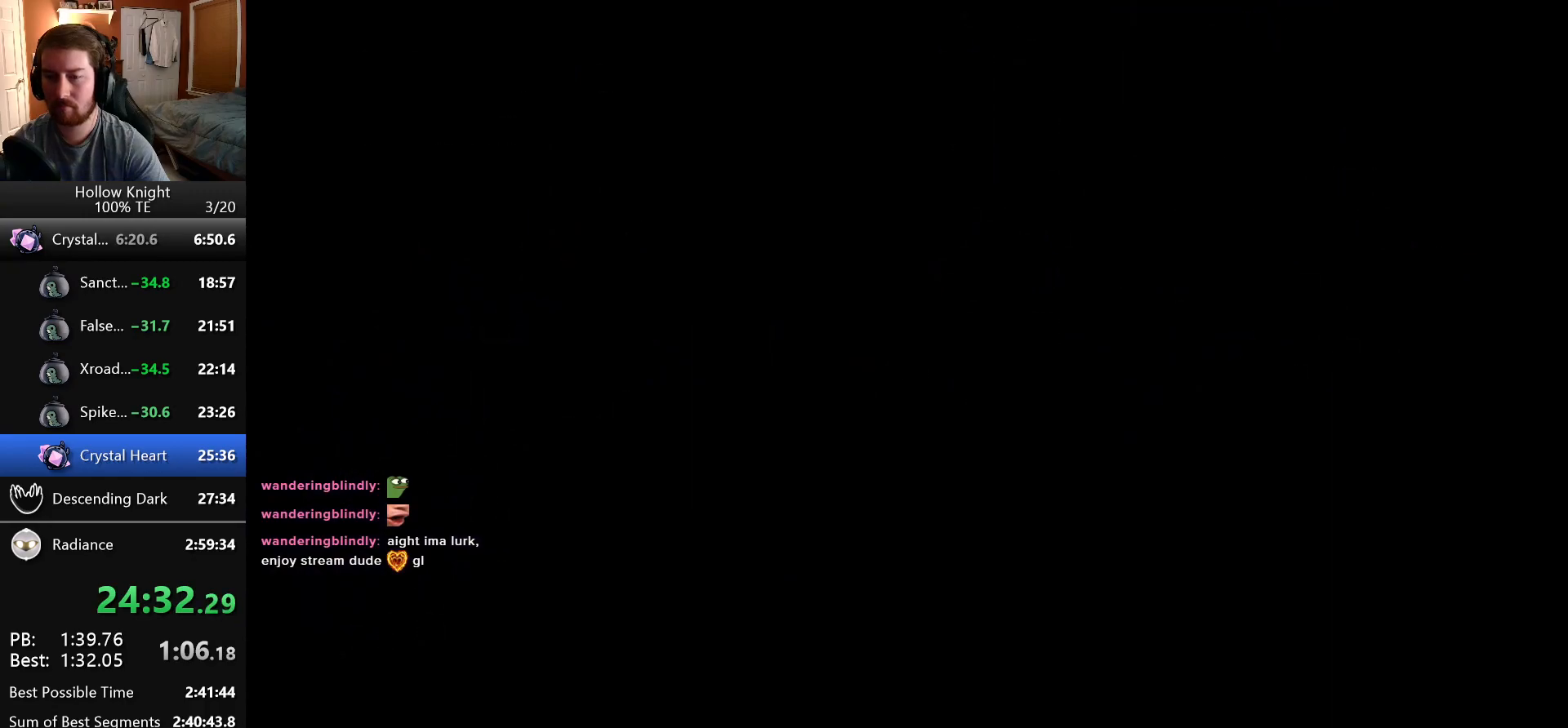
{"keys": ["right"], "events": []}
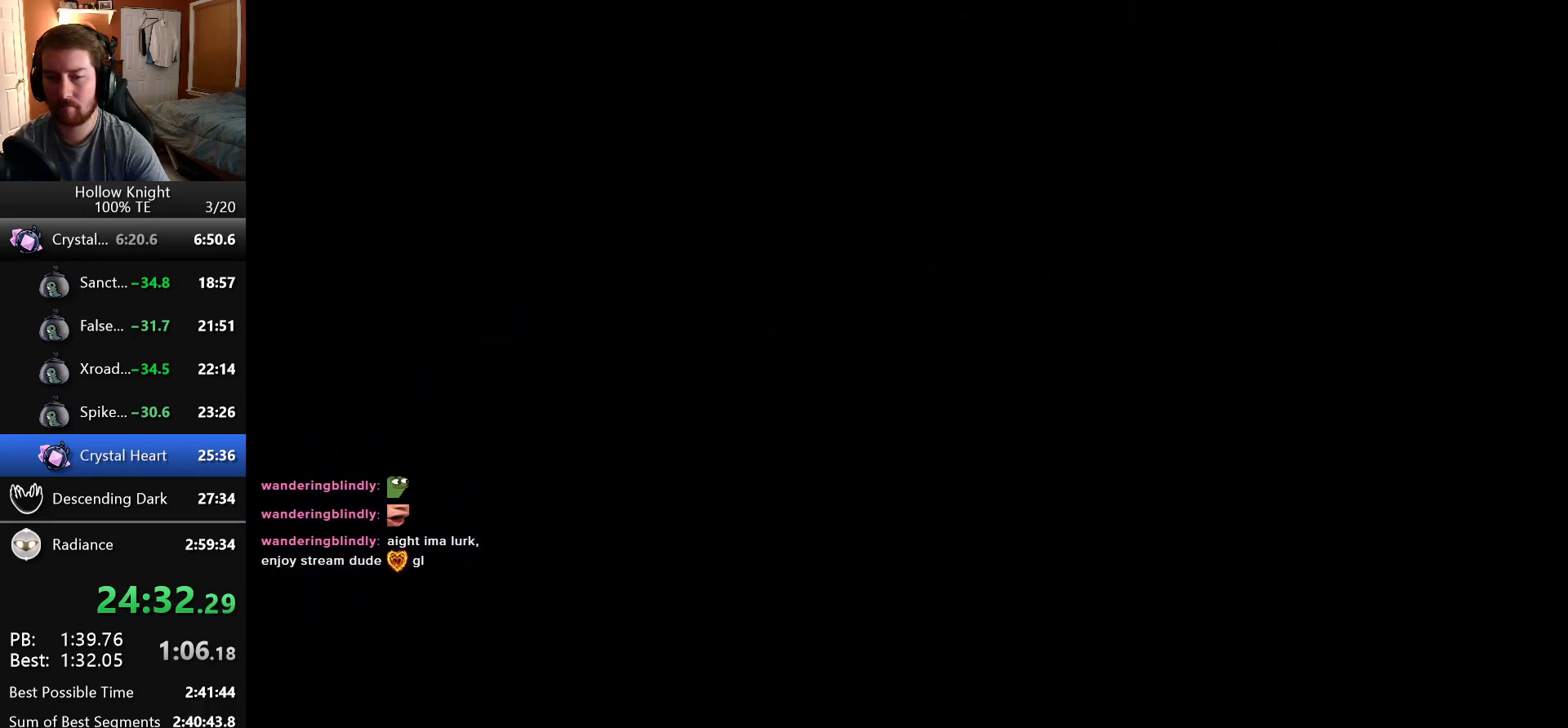
{"keys": ["right"], "events": []}
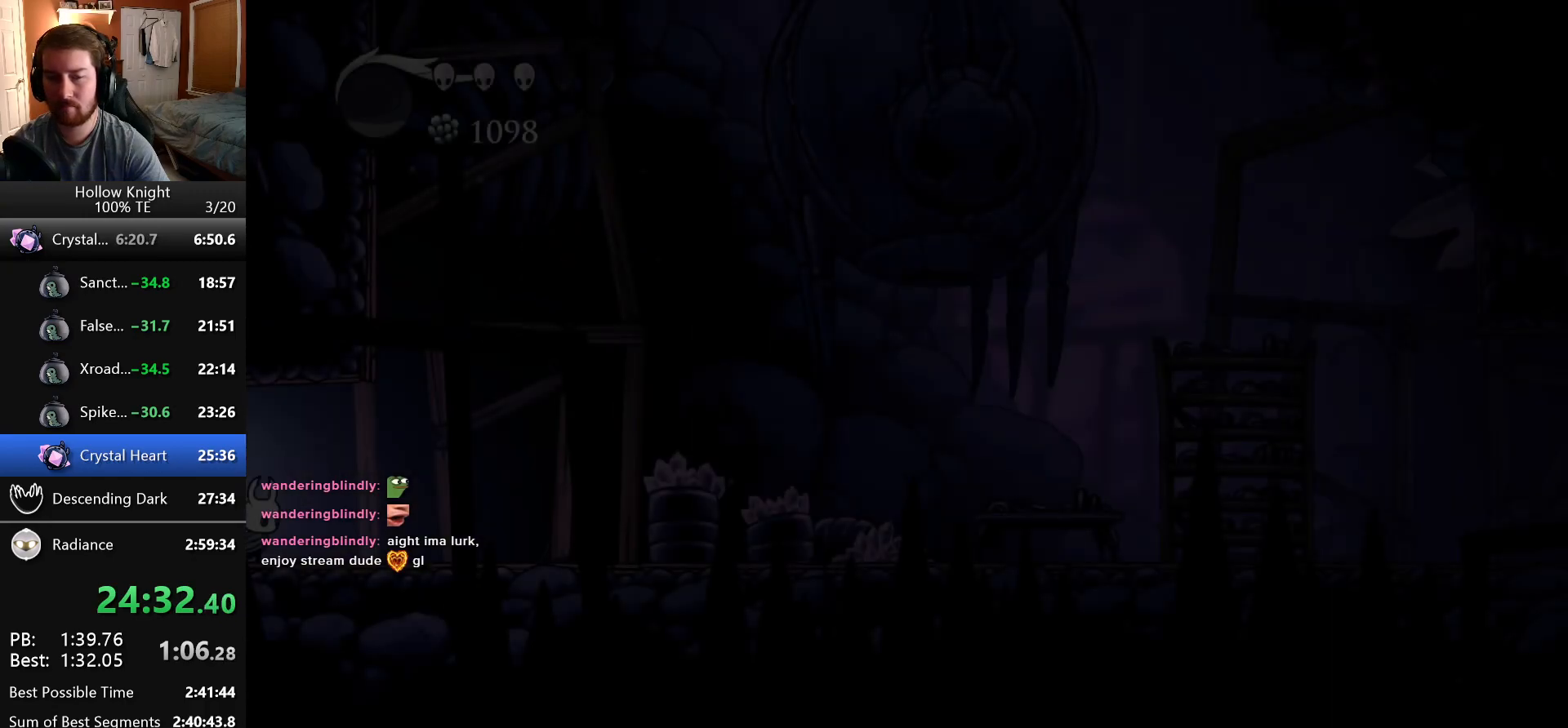
{"keys": ["right"], "events": []}
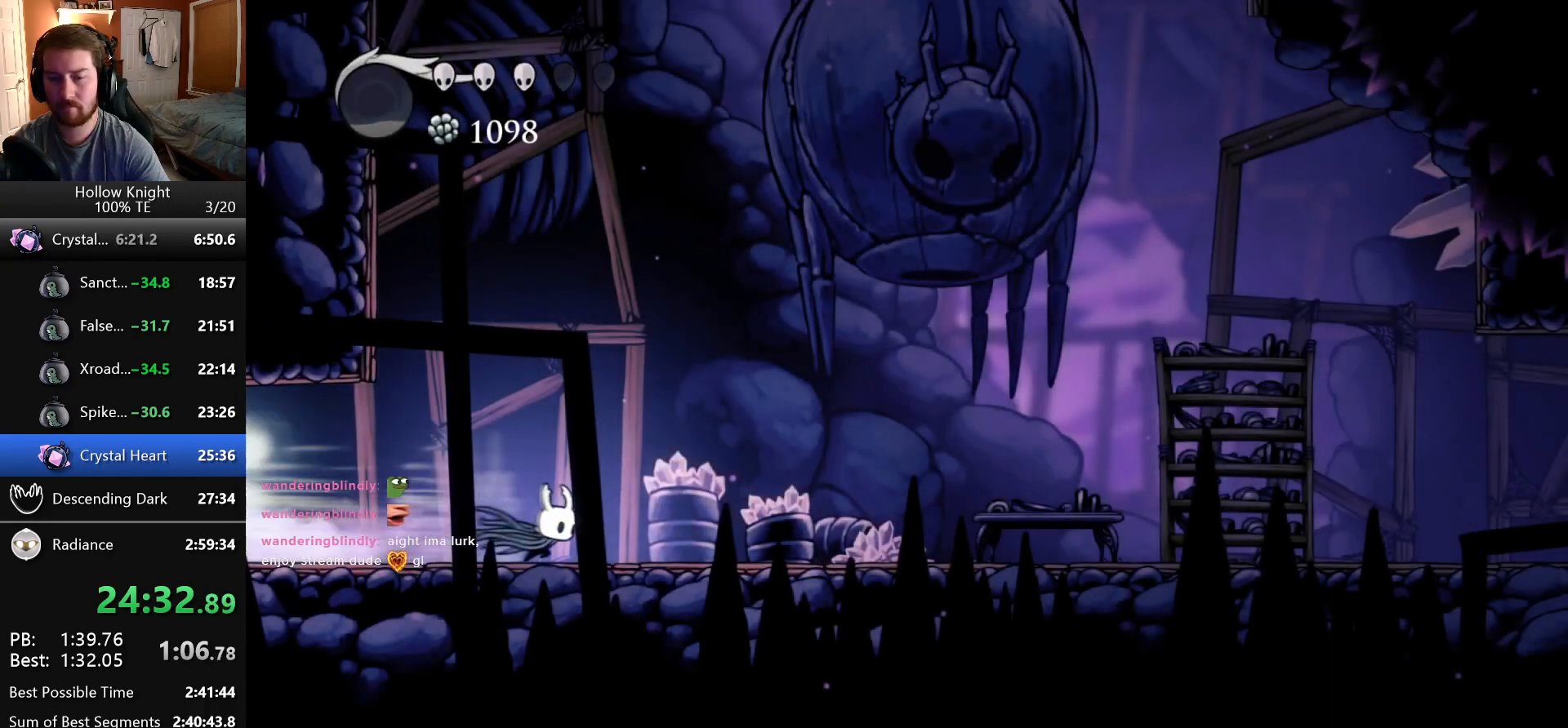
{"keys": ["right"], "events": []}
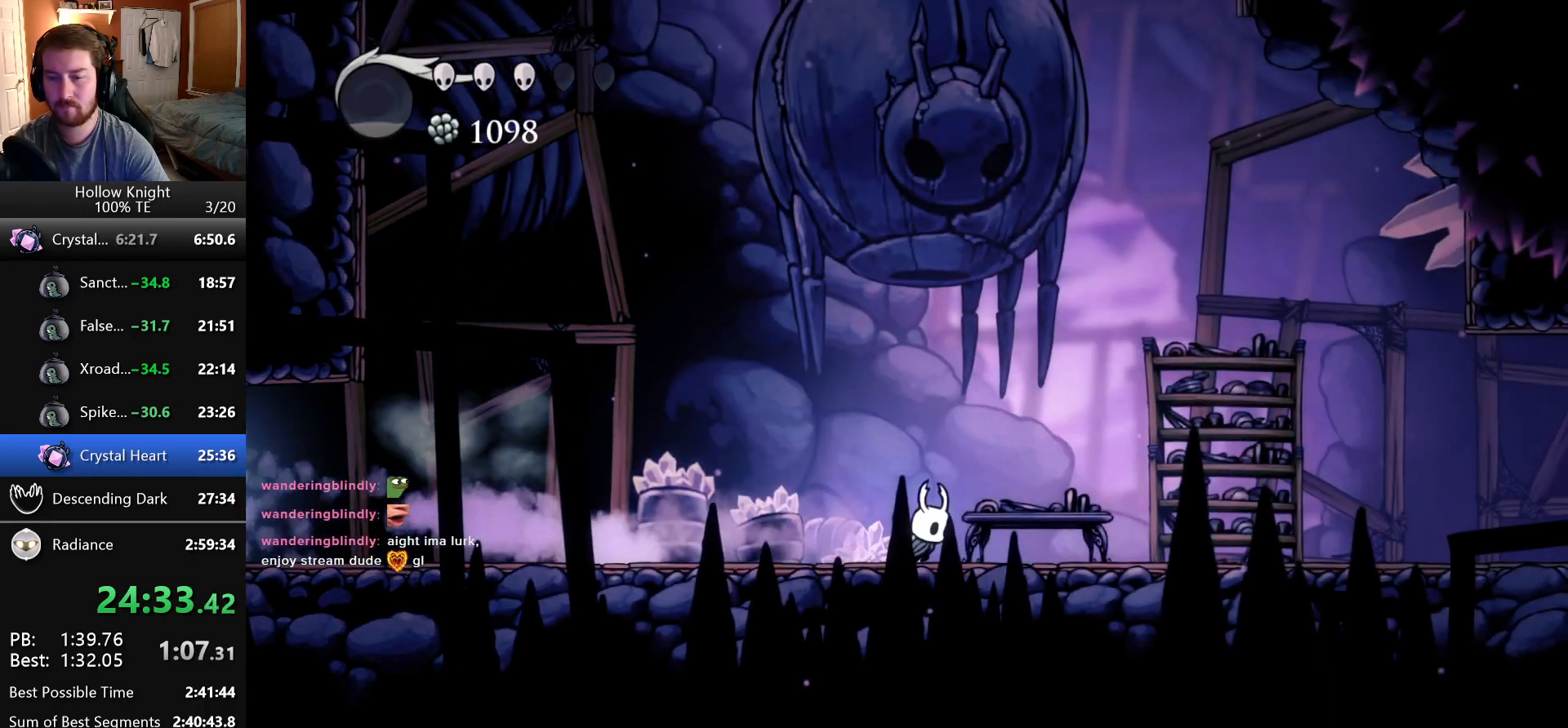
{"keys": ["right"], "events": []}
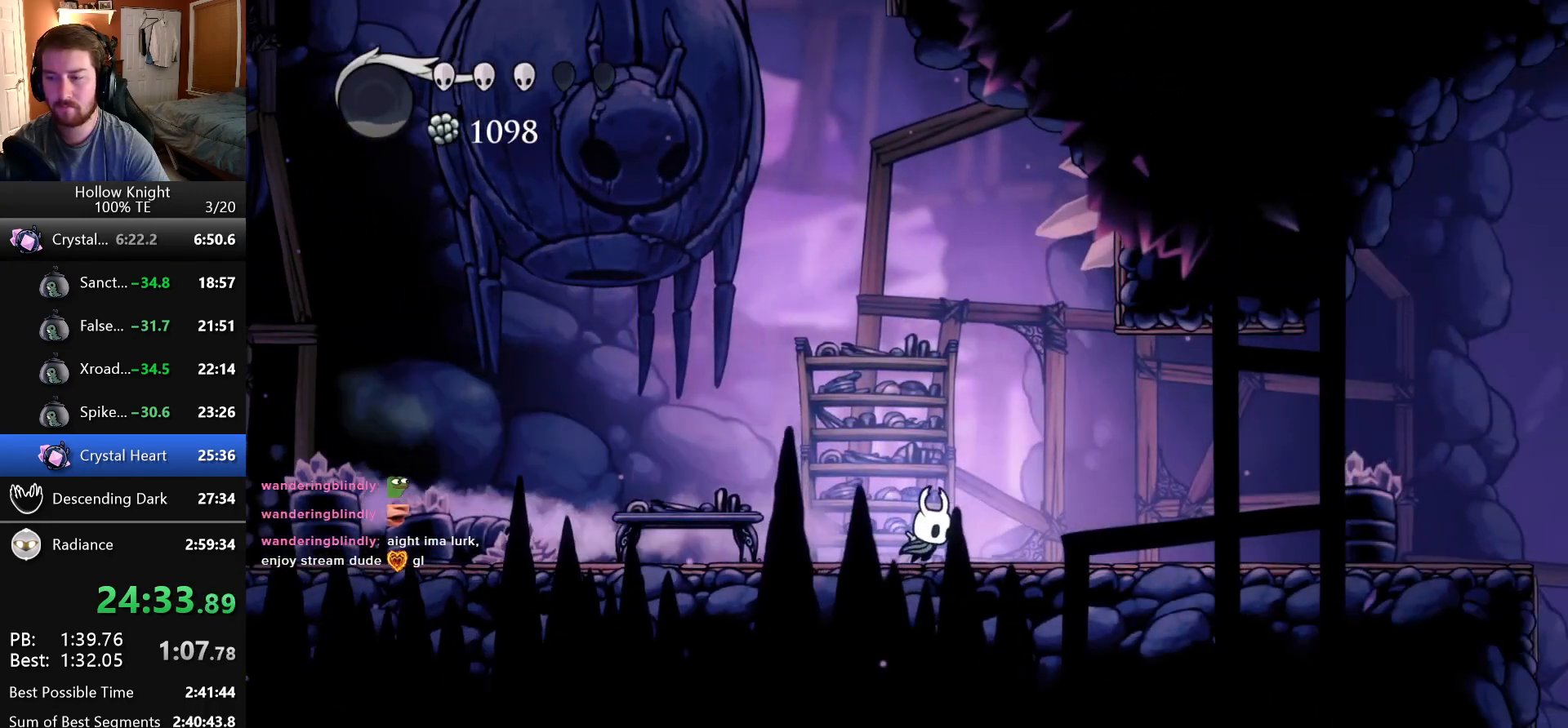
{"keys": ["right"], "events": []}
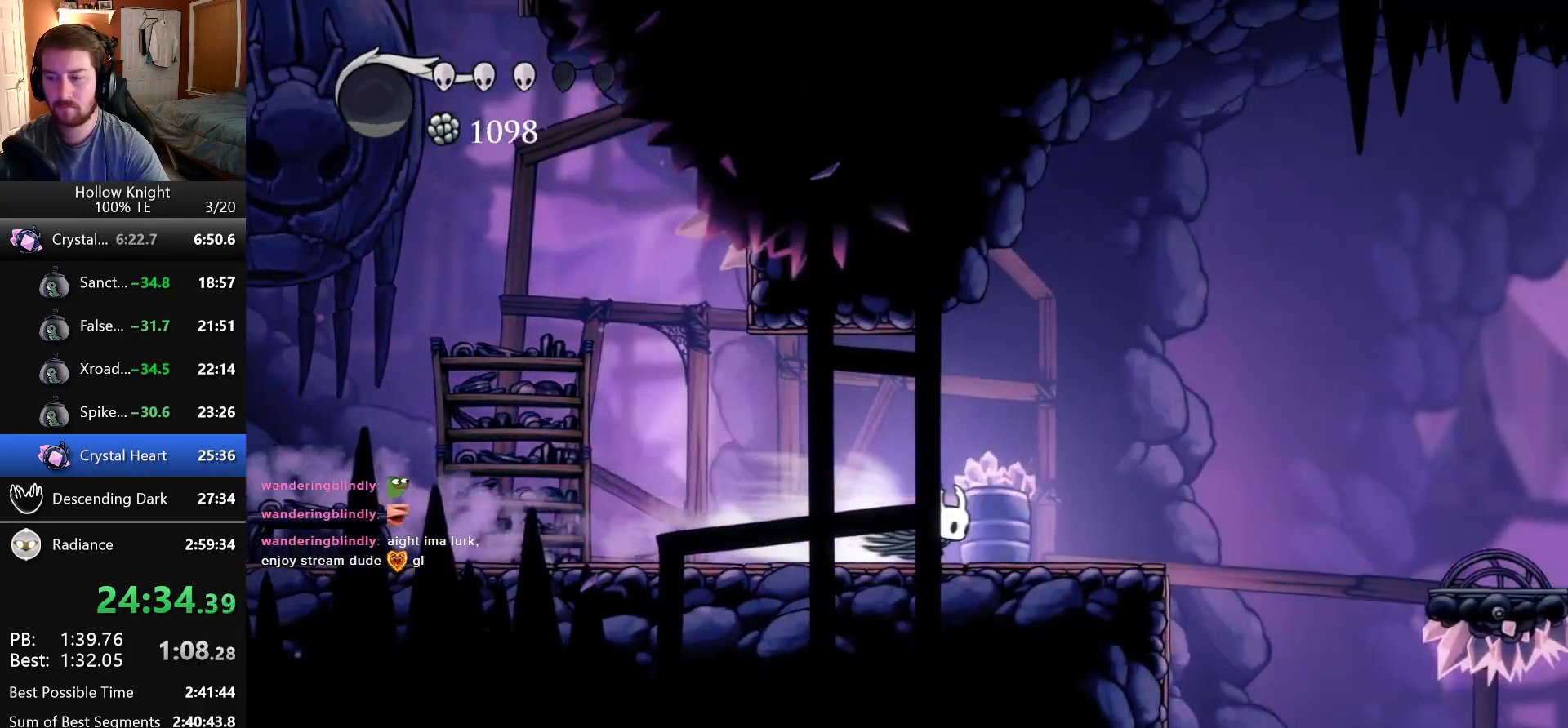
{"keys": ["right"], "events": []}
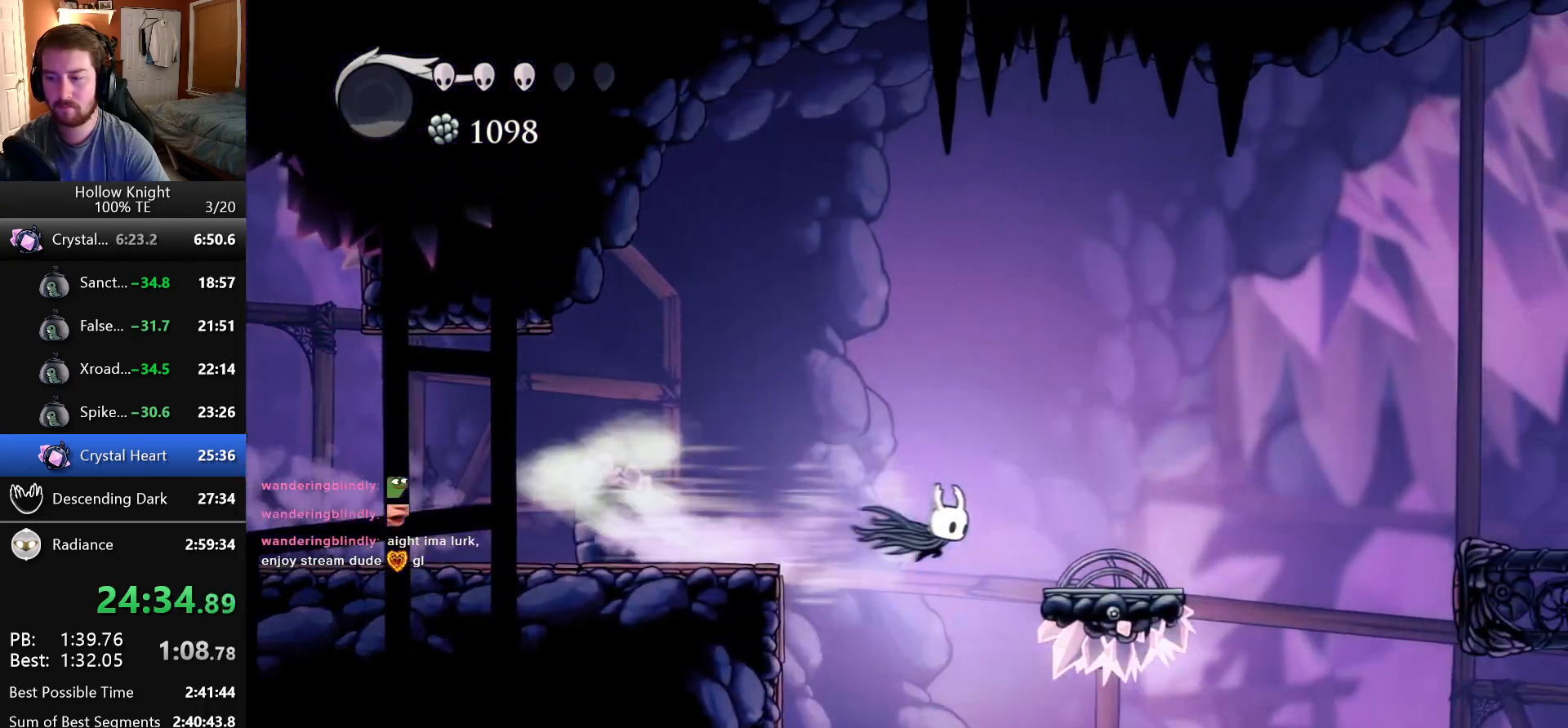
{"keys": ["right"], "events": [[233, "jump", "down"], [450, "jump", "up"]]}
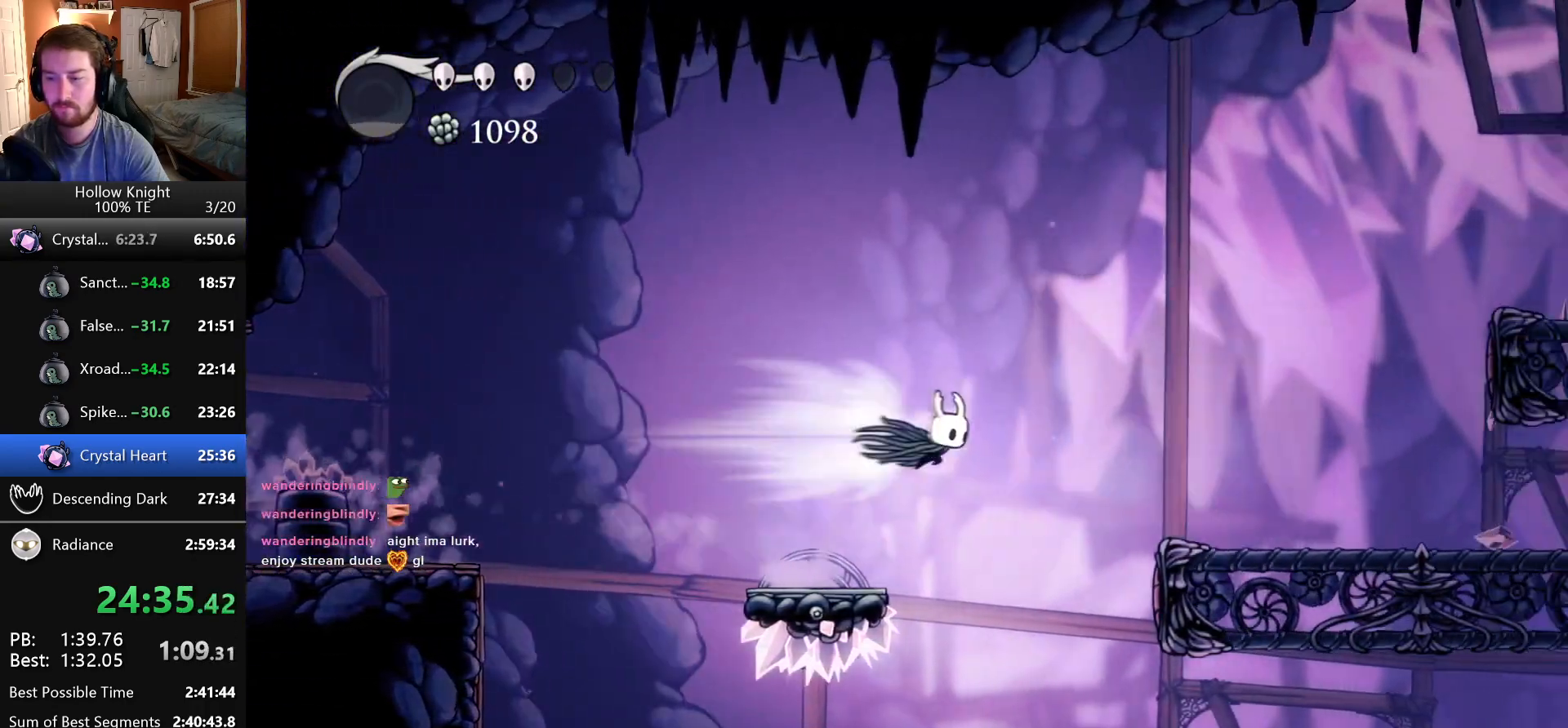
{"keys": ["right"], "events": []}
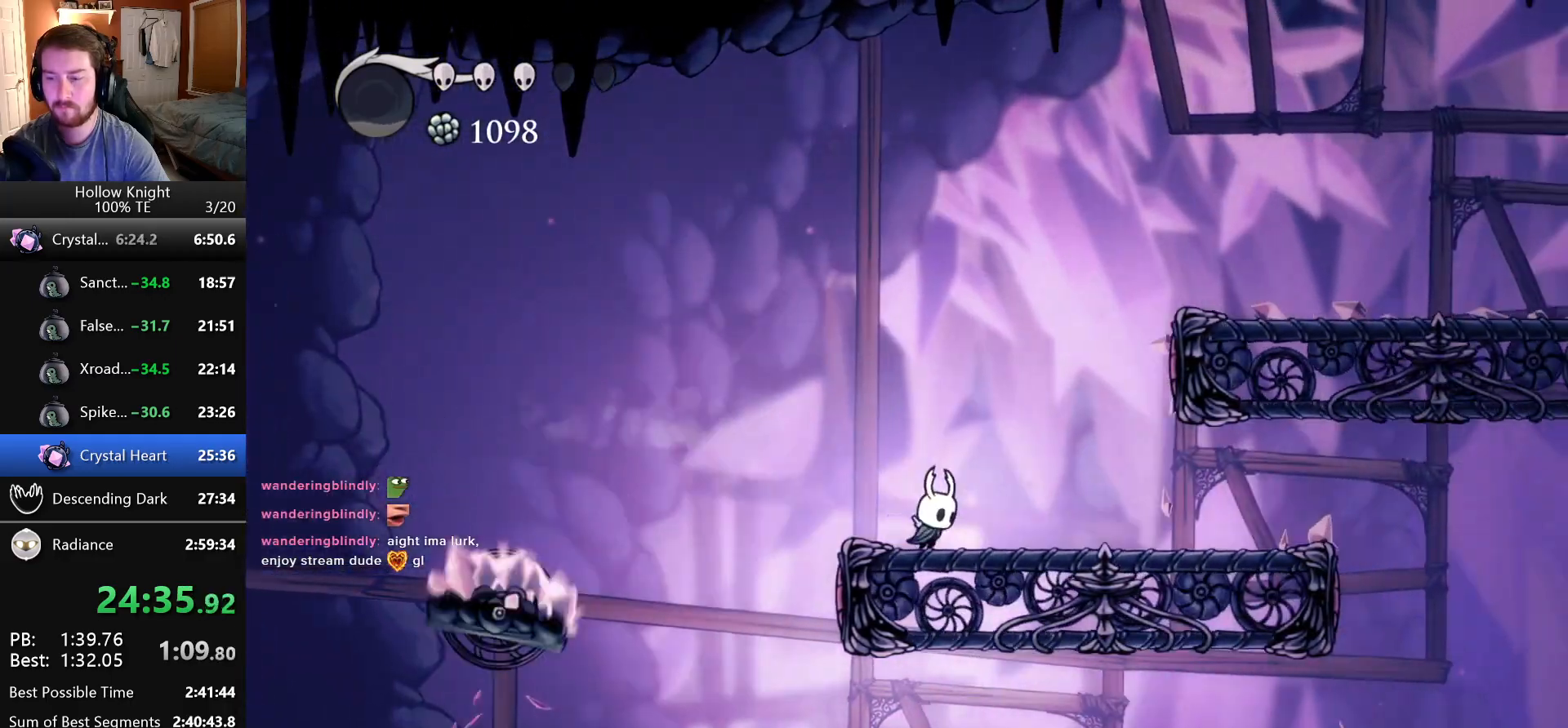
{"keys": ["jump", "right"], "events": [[83, "jump", "down"]]}
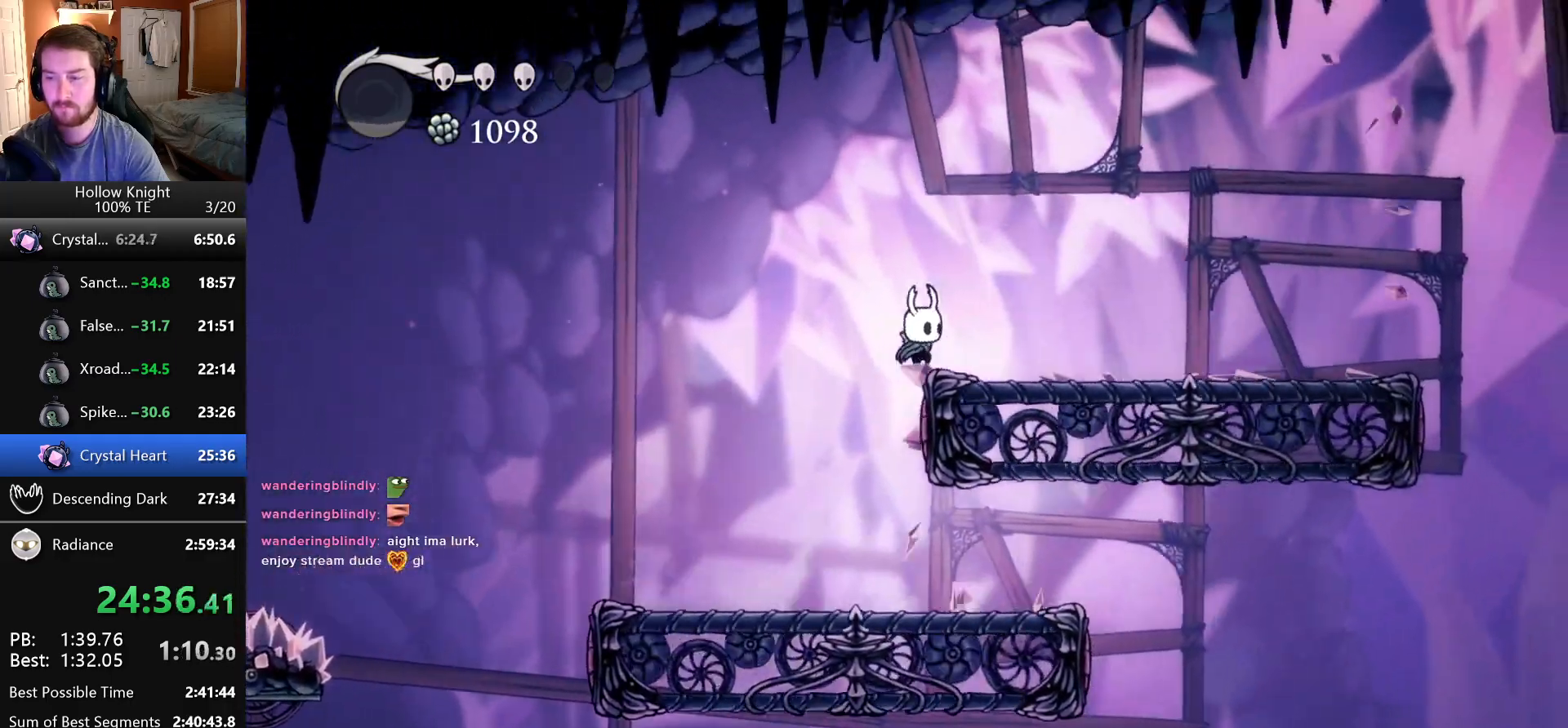
{"keys": ["right"], "events": [[83, "jump", "up"], [400, "jump", "down"], [500, "jump", "up"]]}
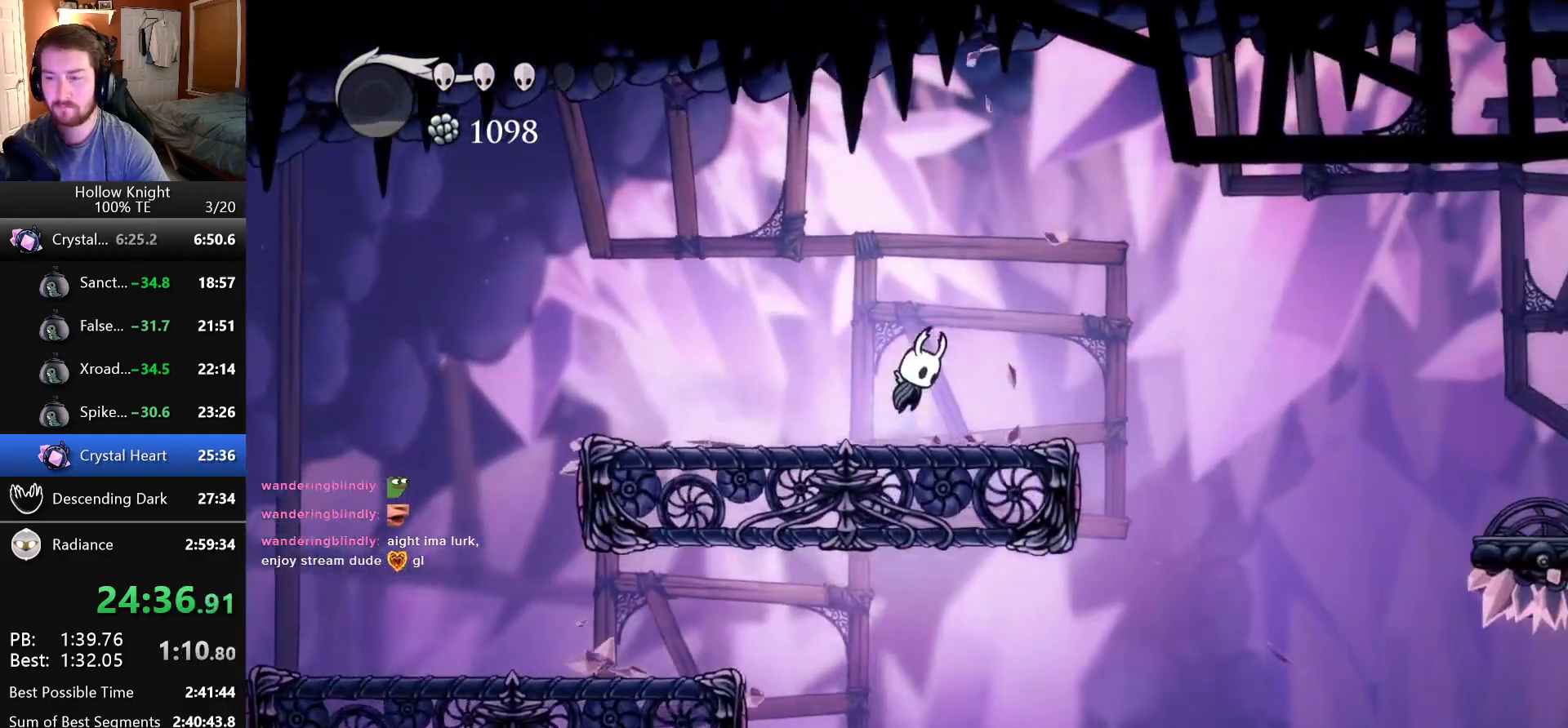
{"keys": ["jump", "right"], "events": [[250, "jump", "down"]]}
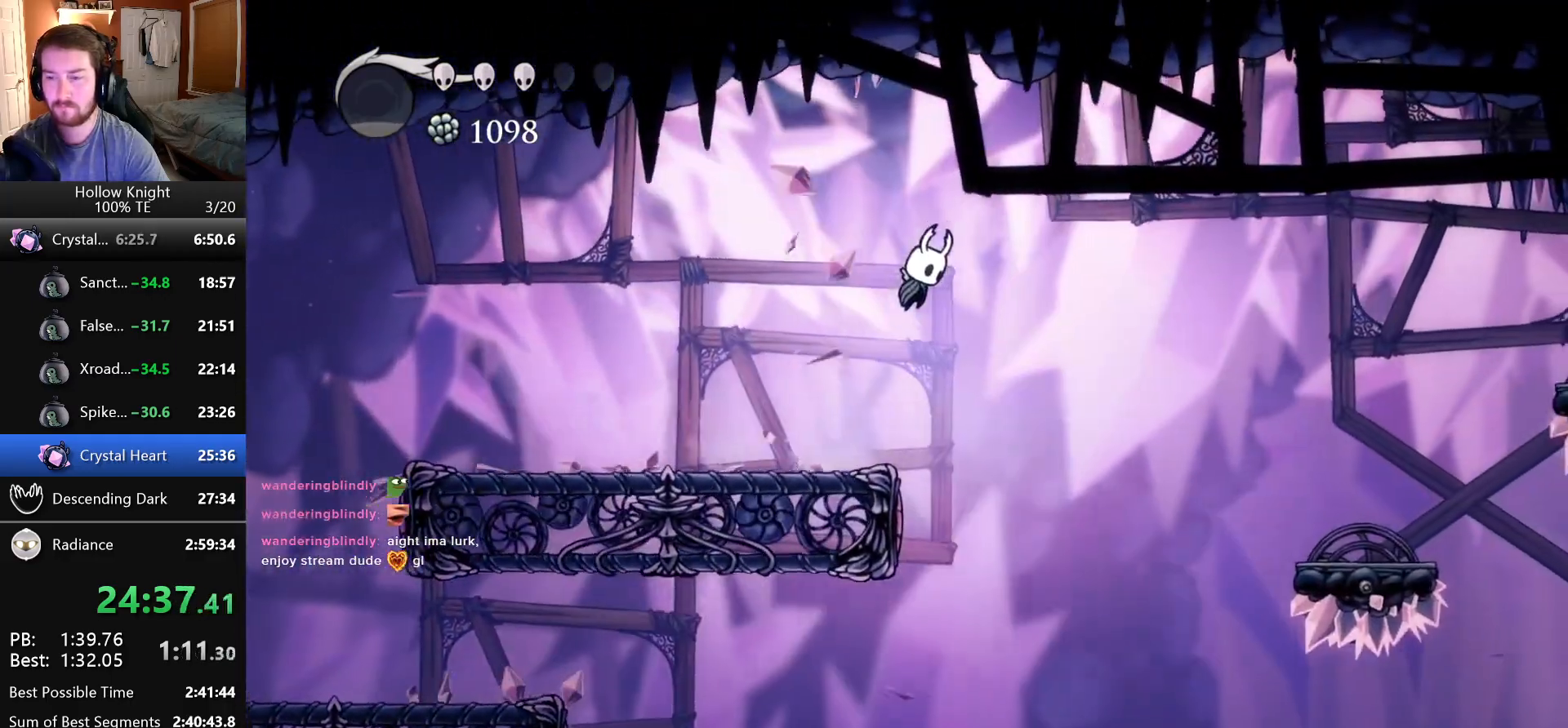
{"keys": ["right"], "events": [[50, "jump", "up"]]}
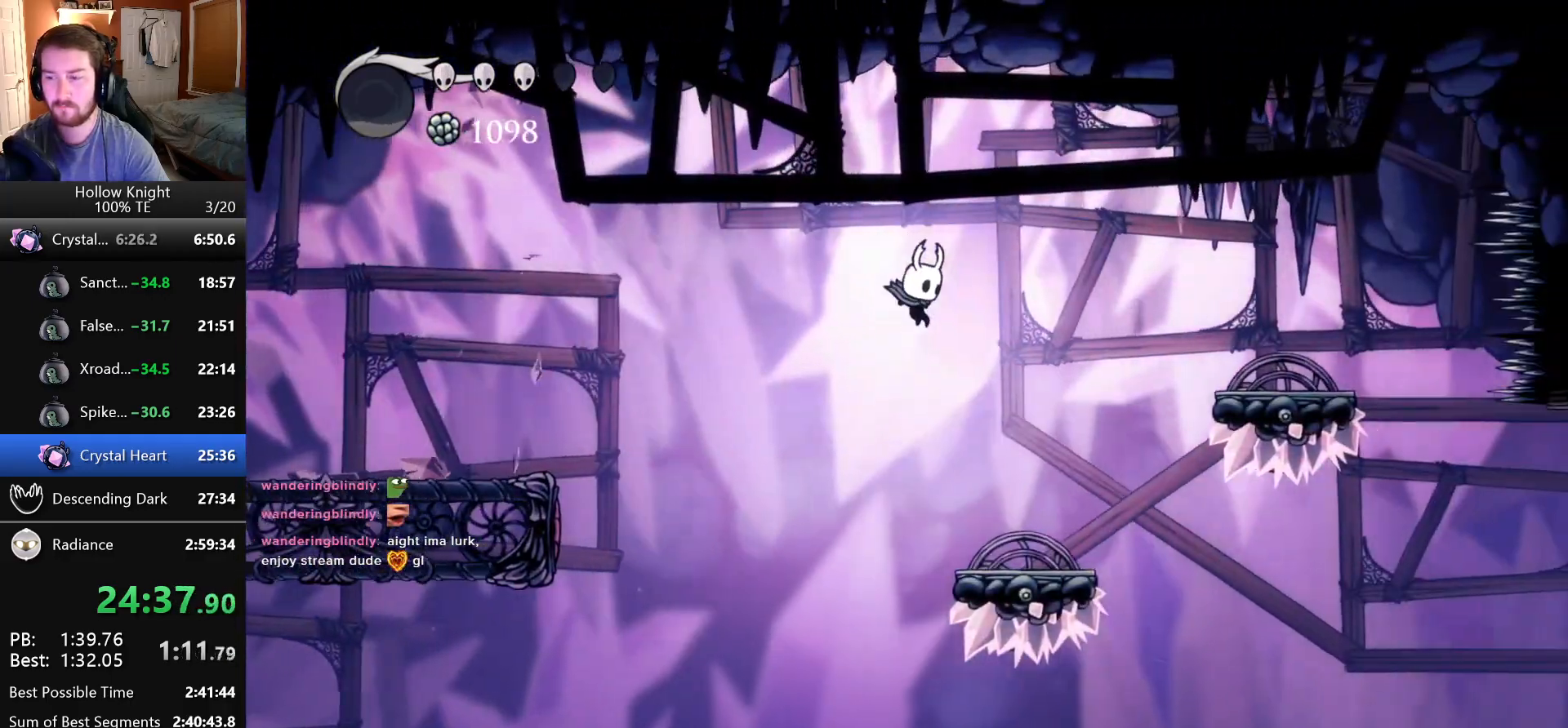
{"keys": ["right"], "events": []}
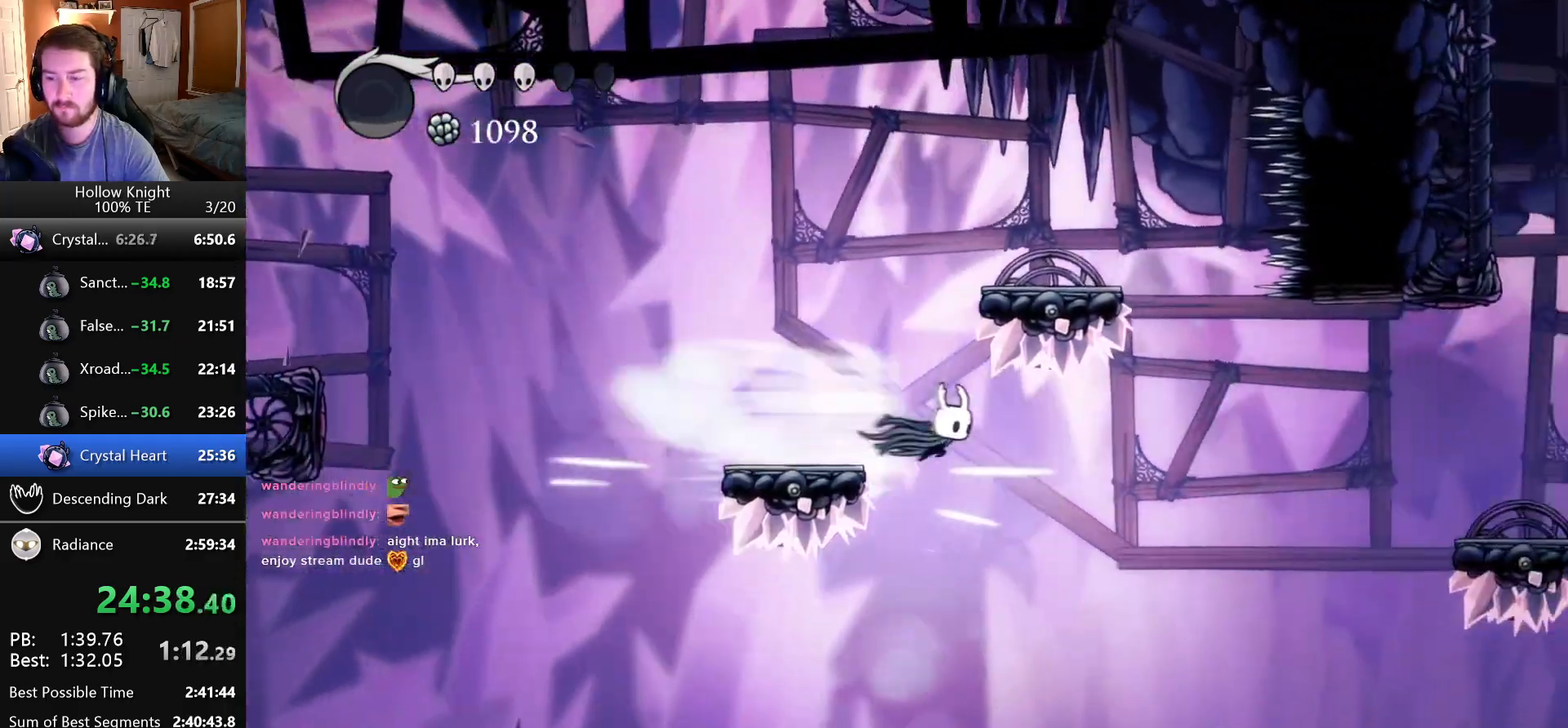
{"keys": ["right"], "events": []}
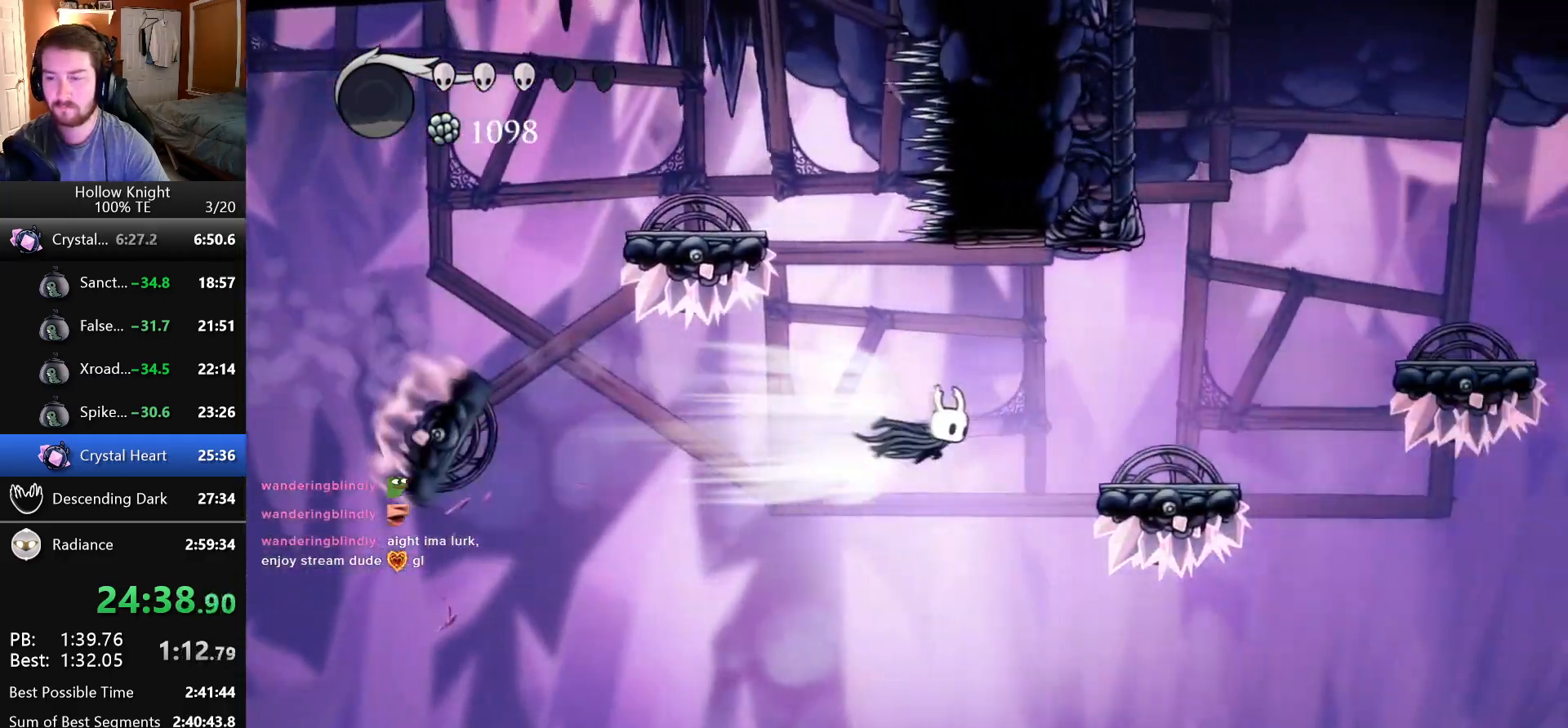
{"keys": ["jump"], "events": [[300, "jump", "down"], [433, "right", "up"]]}
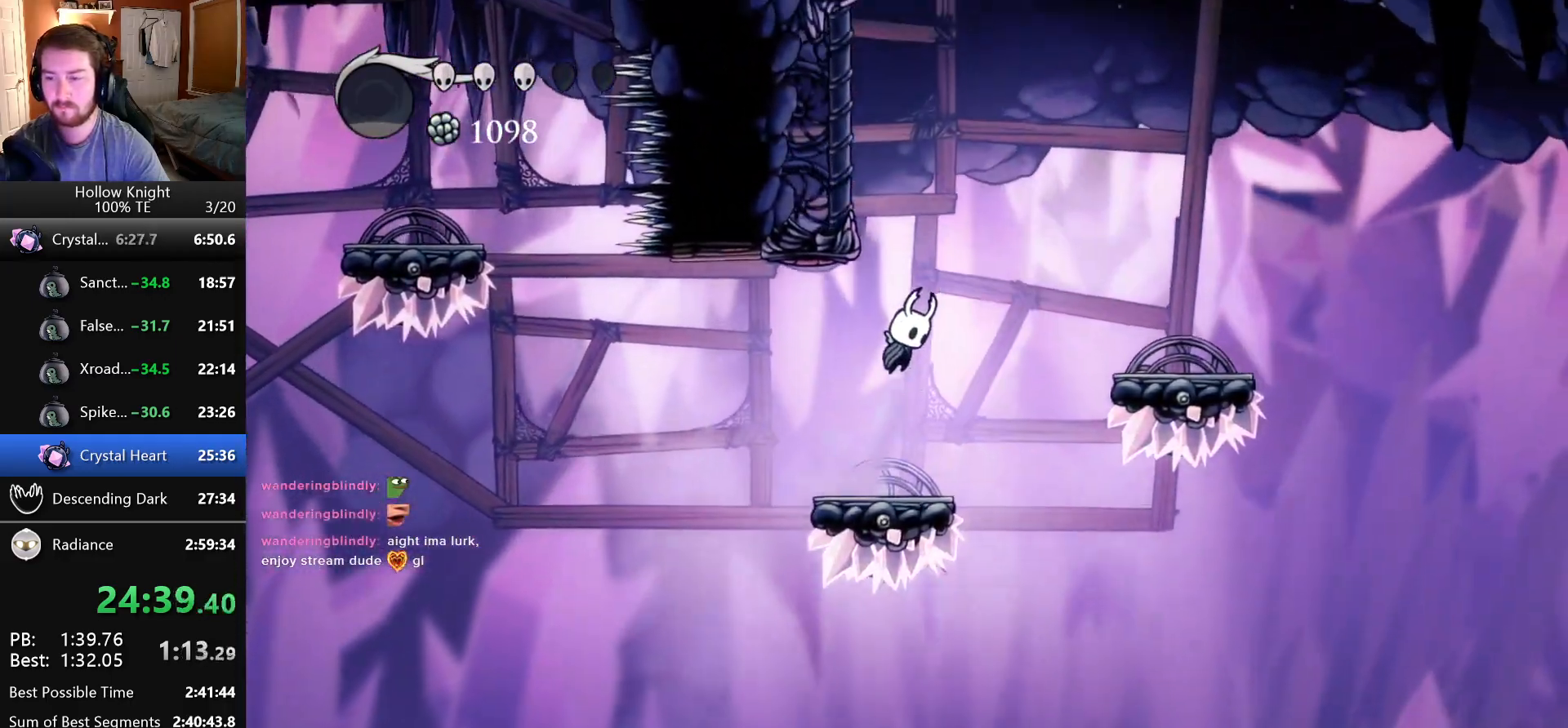
{"keys": ["jump", "left"], "events": [[83, "left", "down"], [300, "jump", "up"], [350, "jump", "down"]]}
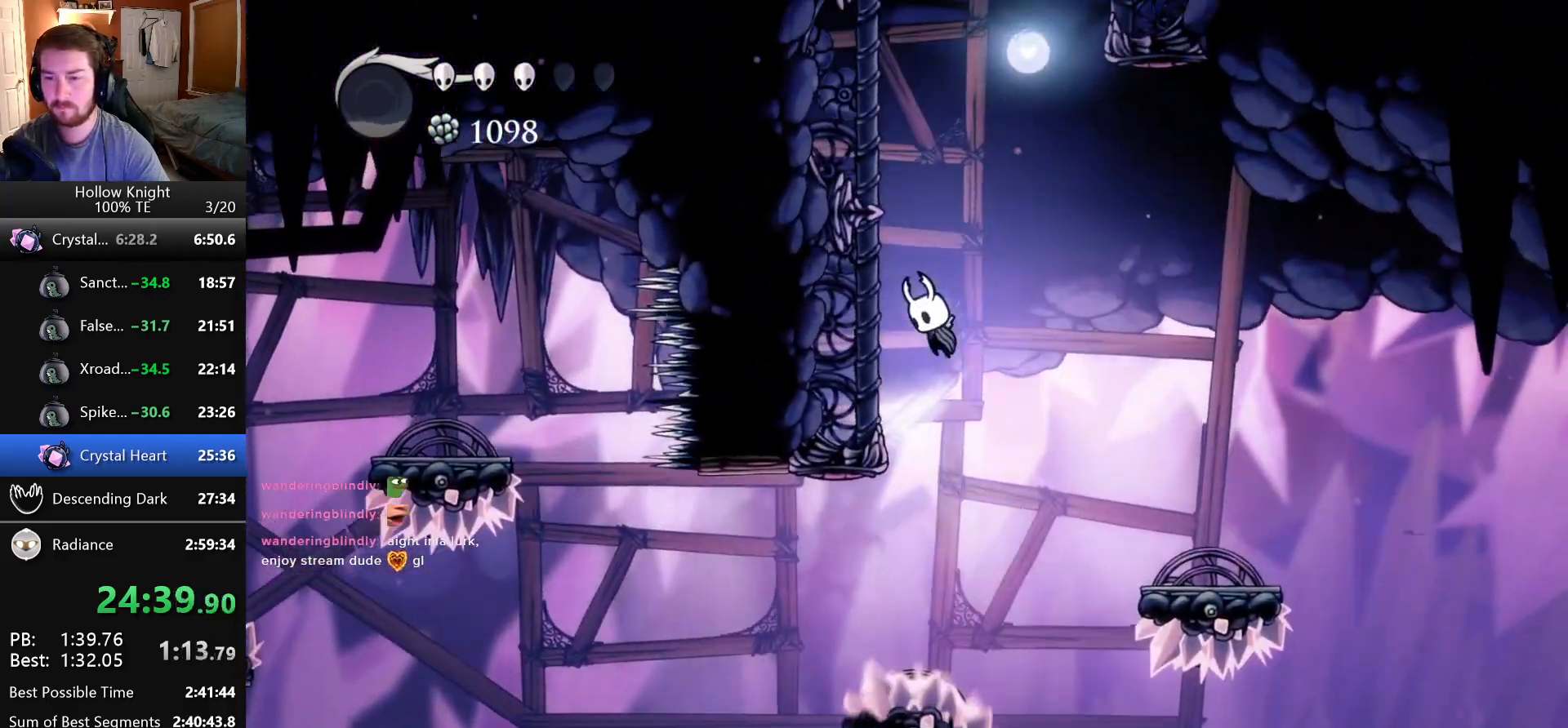
{"keys": ["jump", "left"], "events": [[183, "jump", "up"], [216, "jump", "down"]]}